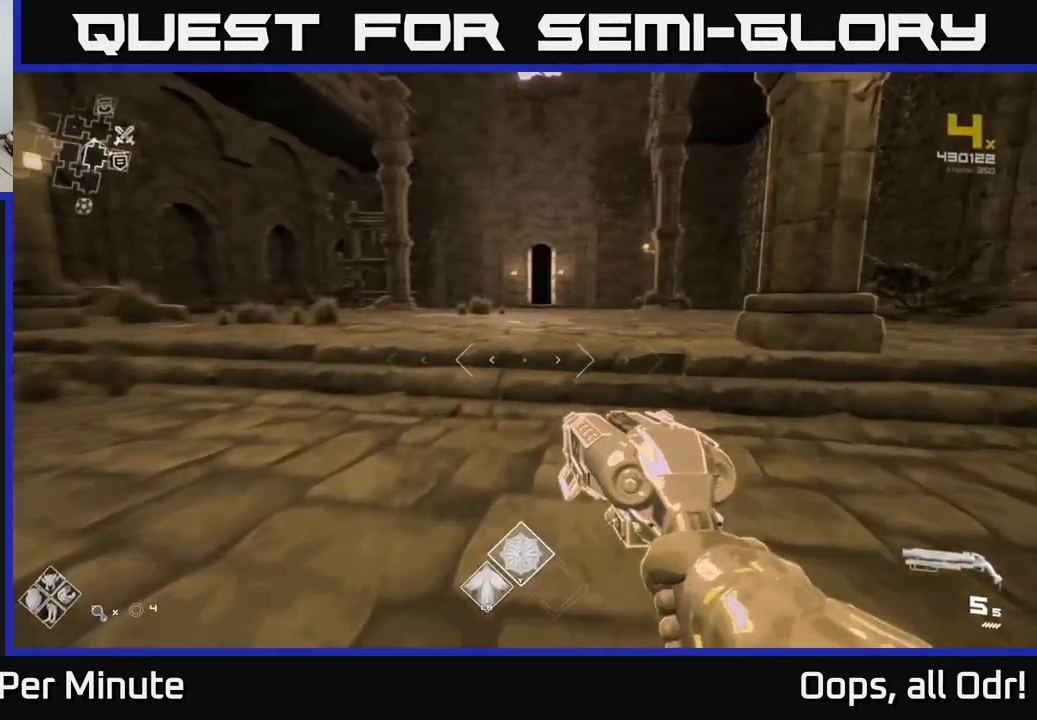
Gameplay with a controller (Xbox layout); each line is a JSON object with the inputs held at the frame after it. "events" lists button and stick changes between this image and that frame as [ms after this image, input, new state], when the widget could be followed in between.
{"buttons": ["L1"], "left_stick": "up", "right_stick": "center", "events": [[33, "L1", "down"]]}
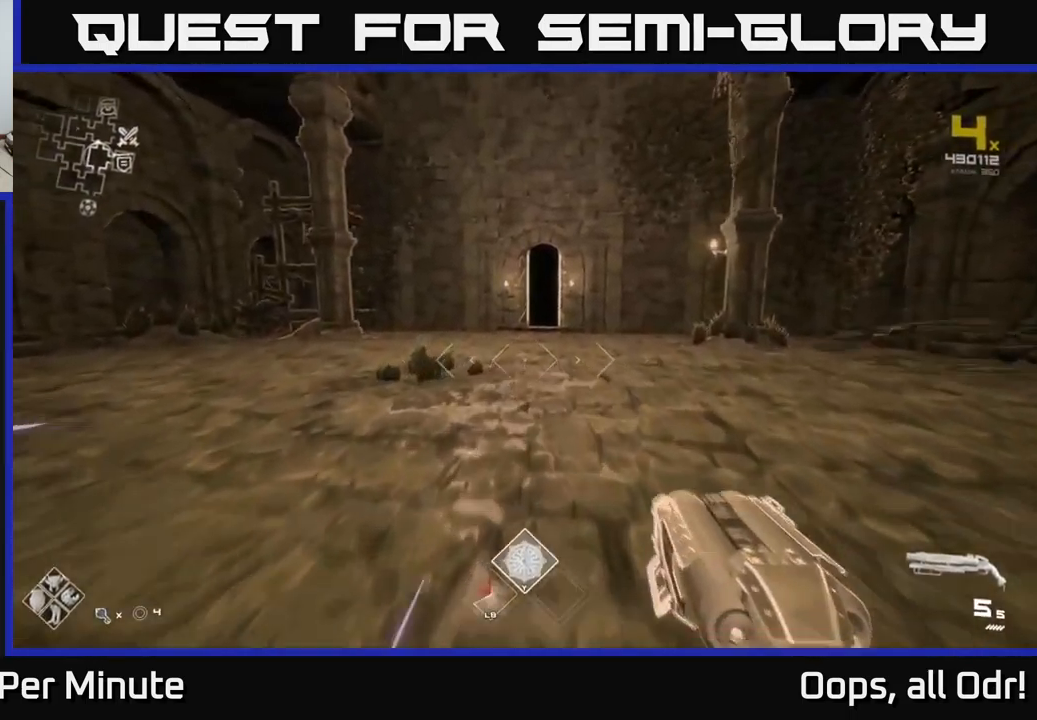
{"buttons": ["L1"], "left_stick": "up", "right_stick": "center", "events": []}
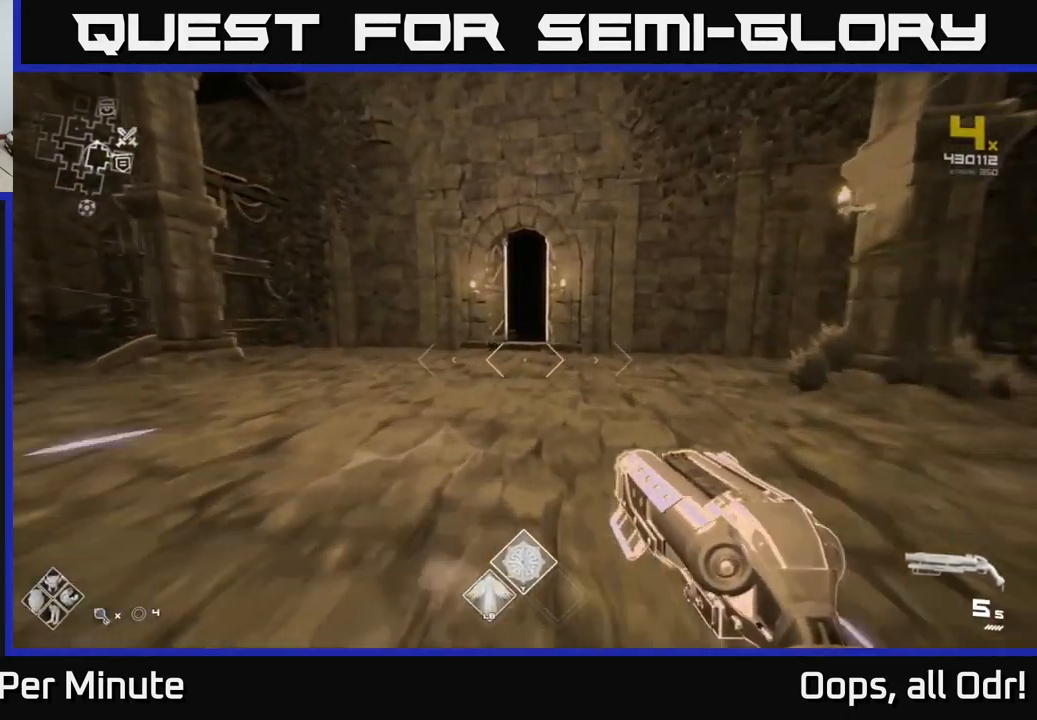
{"buttons": ["L1"], "left_stick": "up", "right_stick": "center", "events": []}
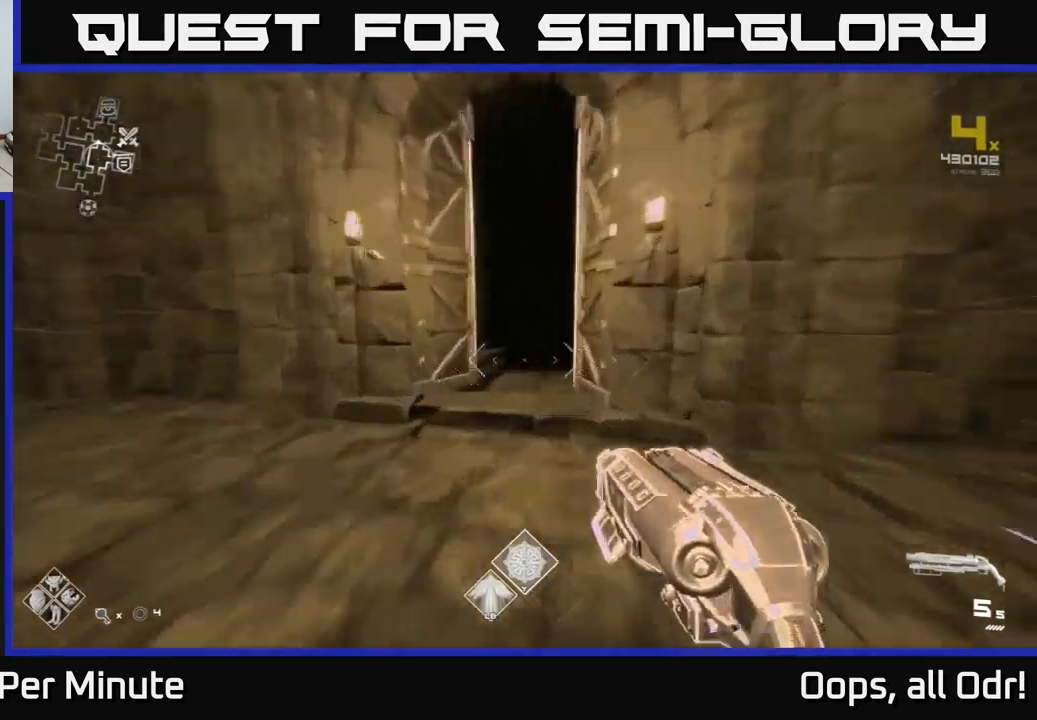
{"buttons": ["L1"], "left_stick": "up", "right_stick": "center", "events": [[317, "right_stick", "right"], [434, "right_stick", "center"]]}
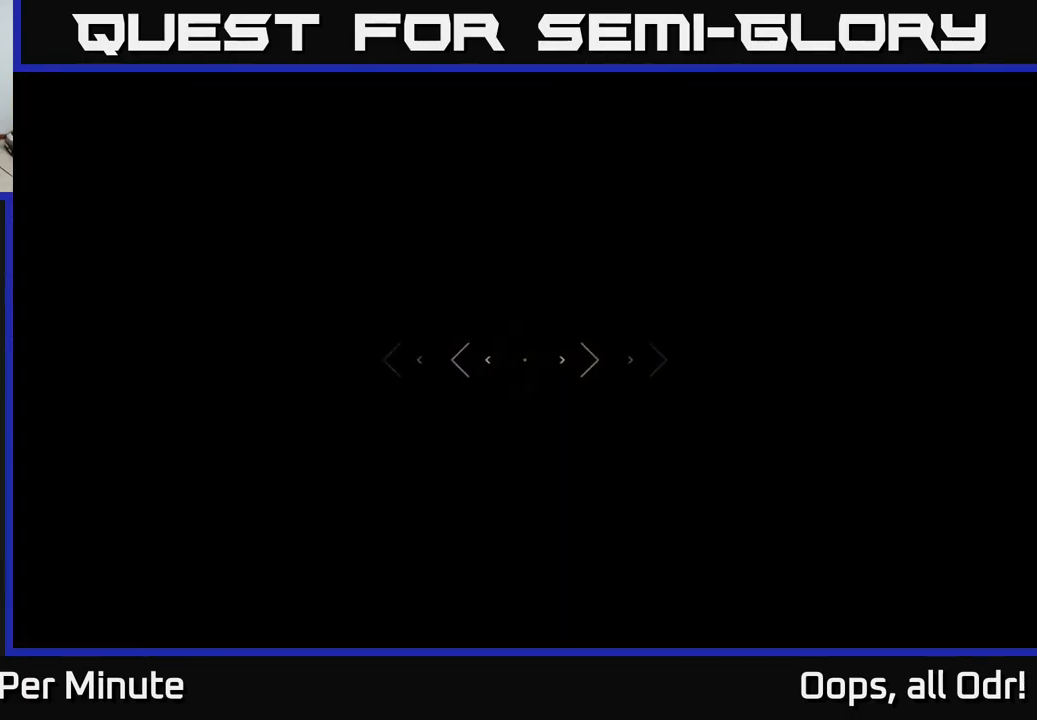
{"buttons": ["L1"], "left_stick": "up", "right_stick": "left", "events": [[317, "right_stick", "left"]]}
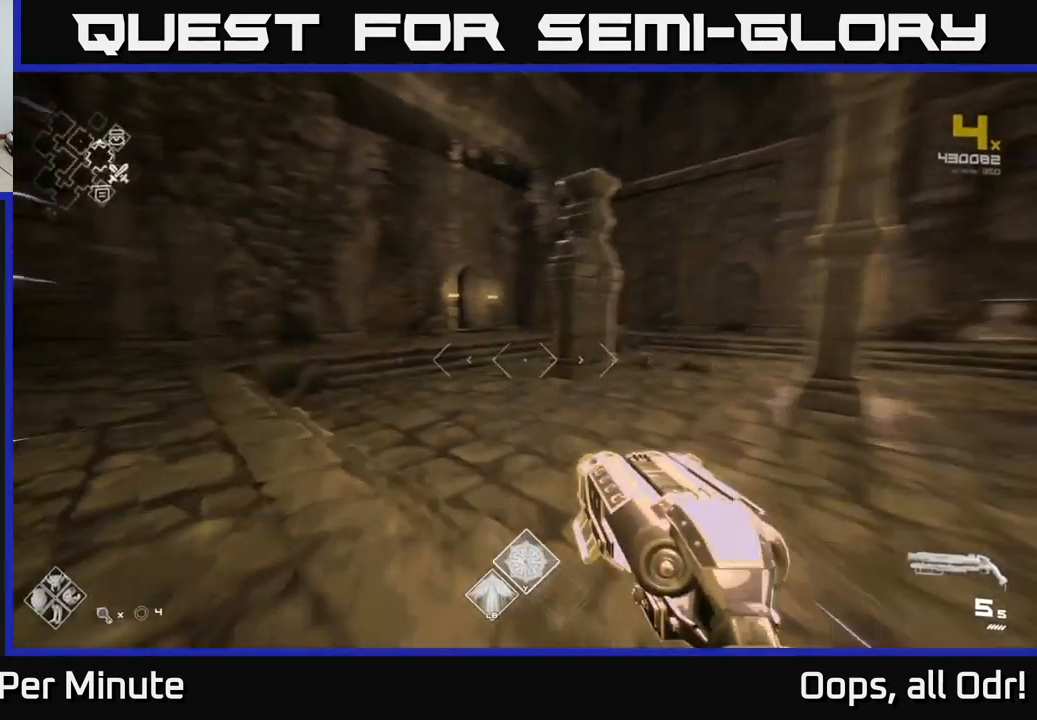
{"buttons": ["L1"], "left_stick": "up", "right_stick": "center", "events": [[267, "right_stick", "center"]]}
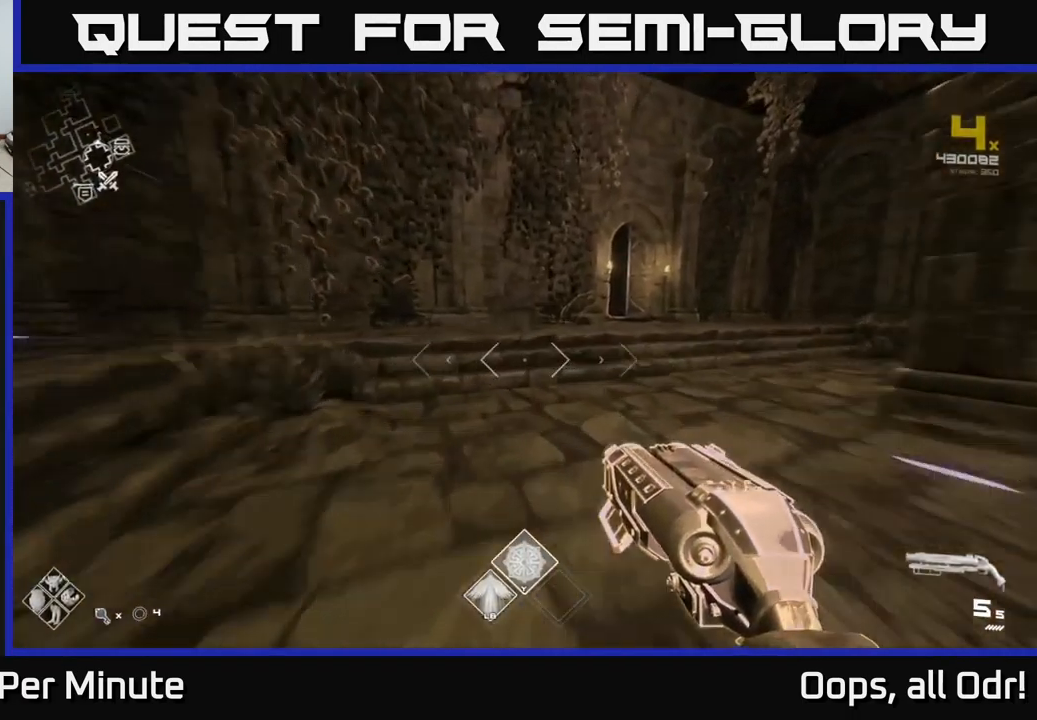
{"buttons": ["L1"], "left_stick": "up", "right_stick": "center", "events": []}
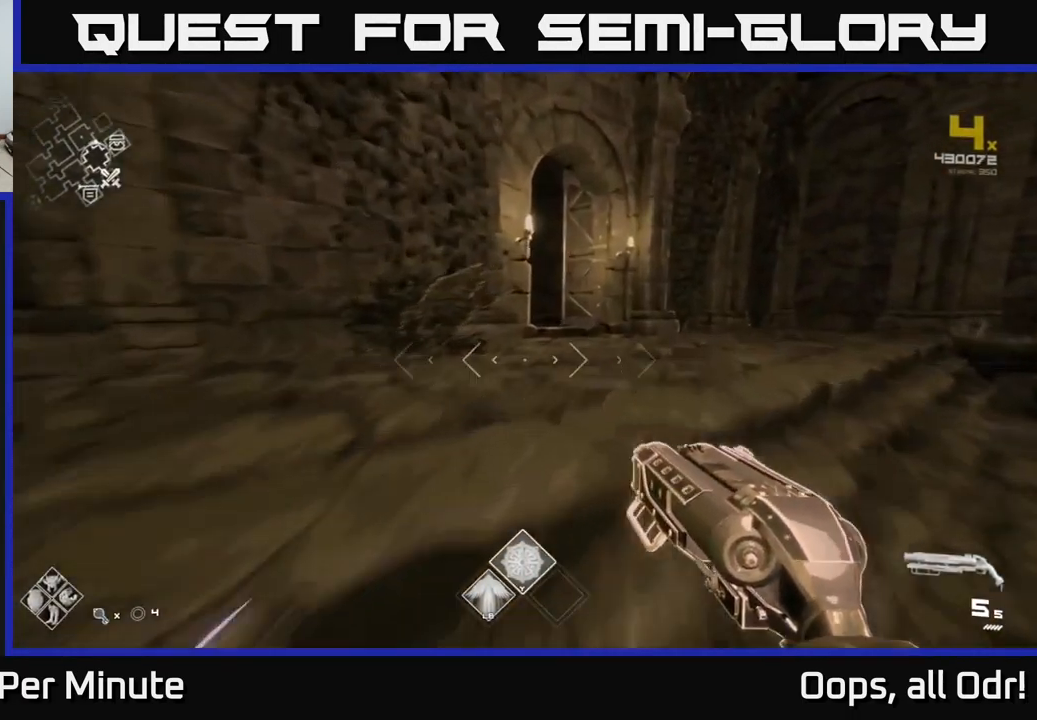
{"buttons": ["L1"], "left_stick": "up", "right_stick": "center", "events": [[334, "right_stick", "left"], [500, "right_stick", "center"]]}
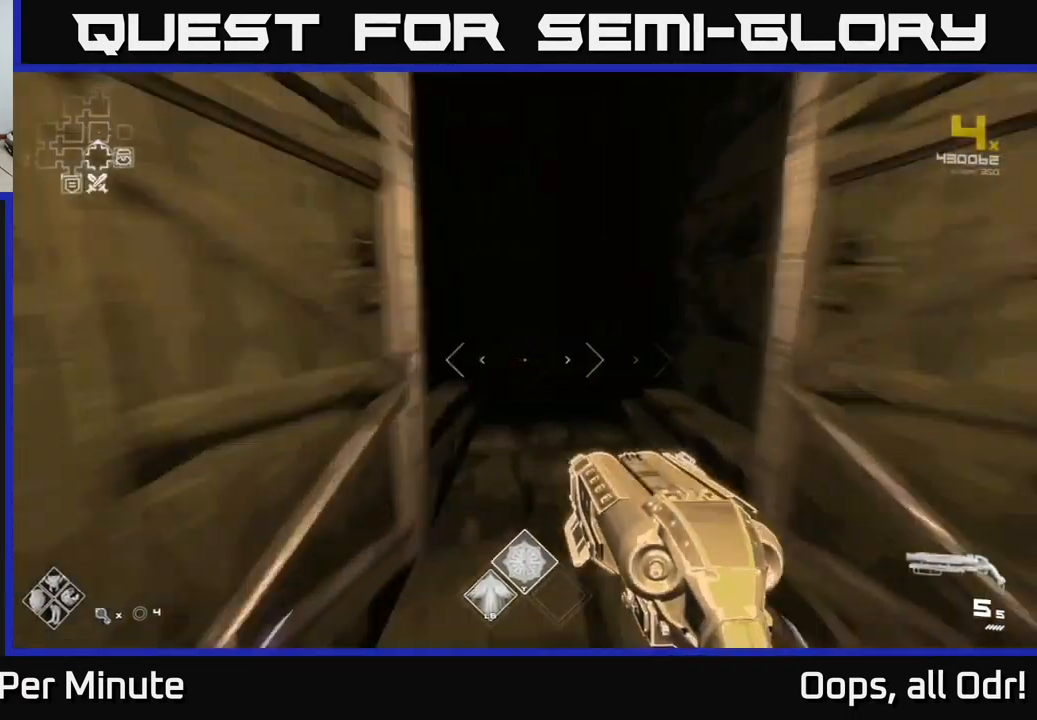
{"buttons": ["L1"], "left_stick": "up", "right_stick": "center", "events": []}
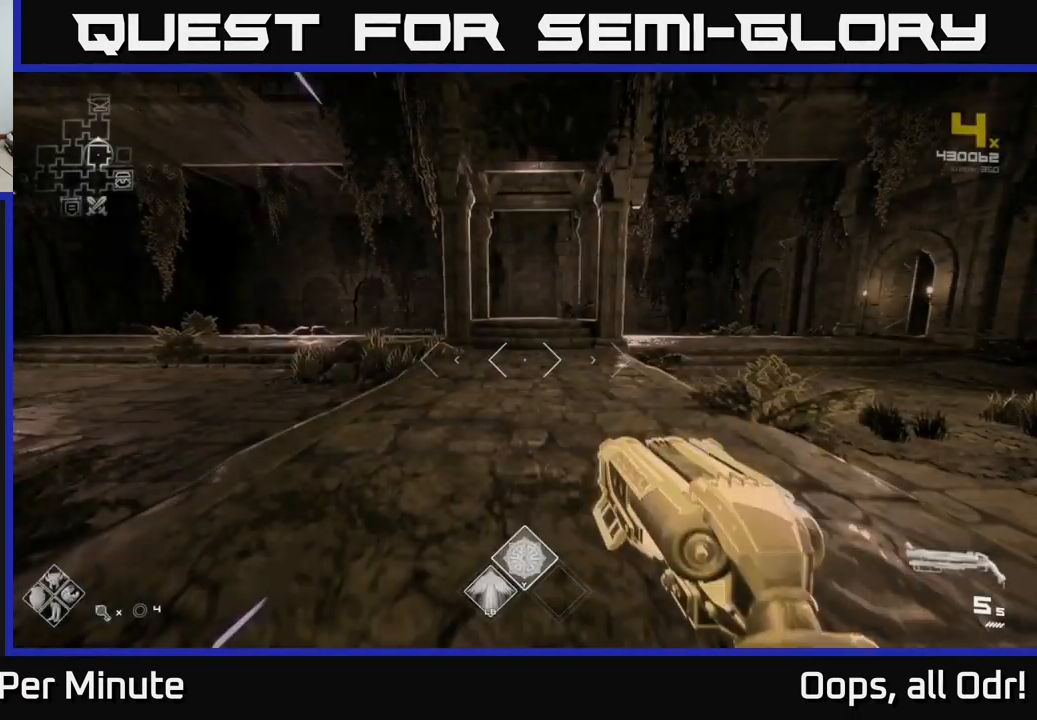
{"buttons": ["L1"], "left_stick": "up", "right_stick": "right", "events": [[17, "right_stick", "right"], [217, "right_stick", "center"], [367, "right_stick", "right"]]}
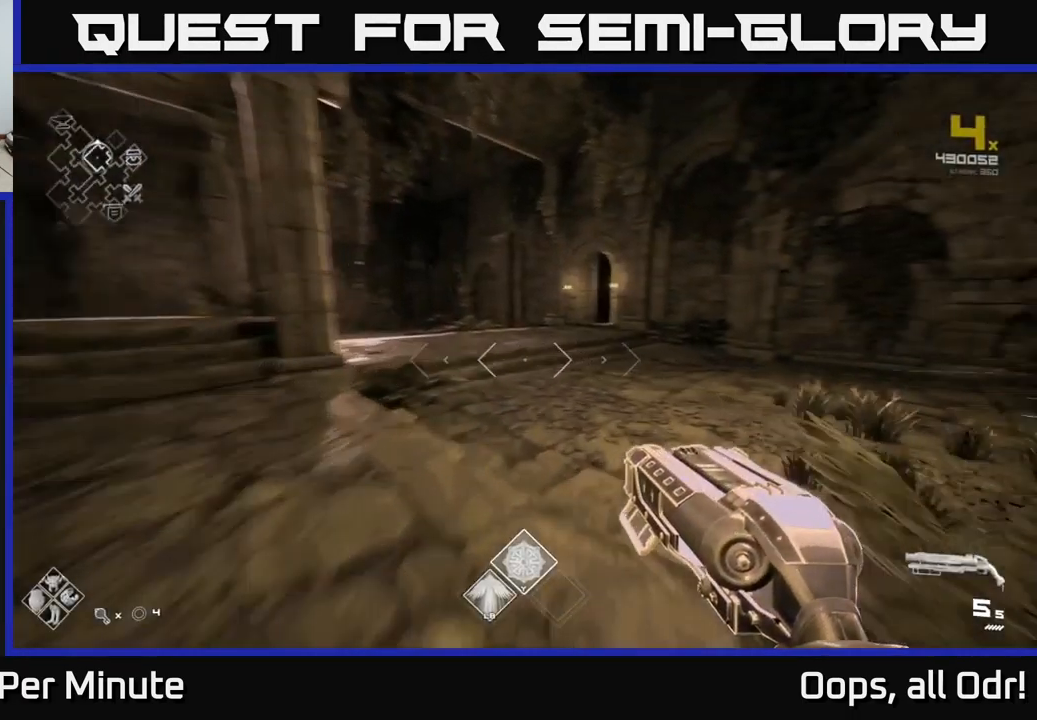
{"buttons": ["L1"], "left_stick": "up", "right_stick": "center", "events": [[34, "right_stick", "center"]]}
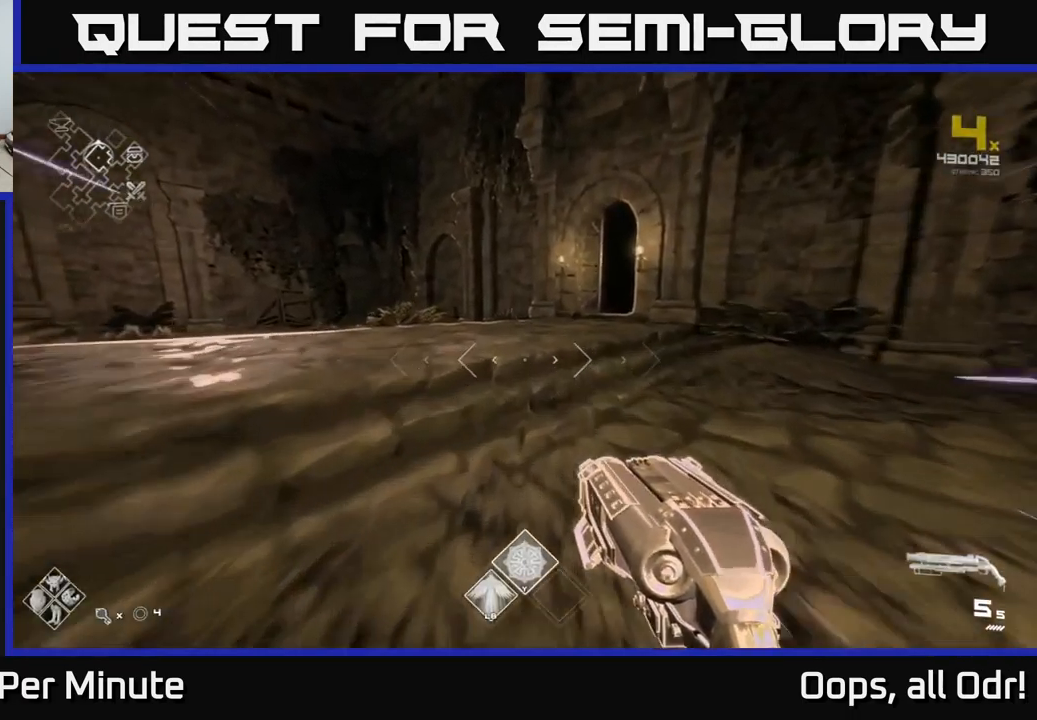
{"buttons": ["L1"], "left_stick": "up", "right_stick": "center", "events": [[150, "right_stick", "right"], [267, "right_stick", "center"]]}
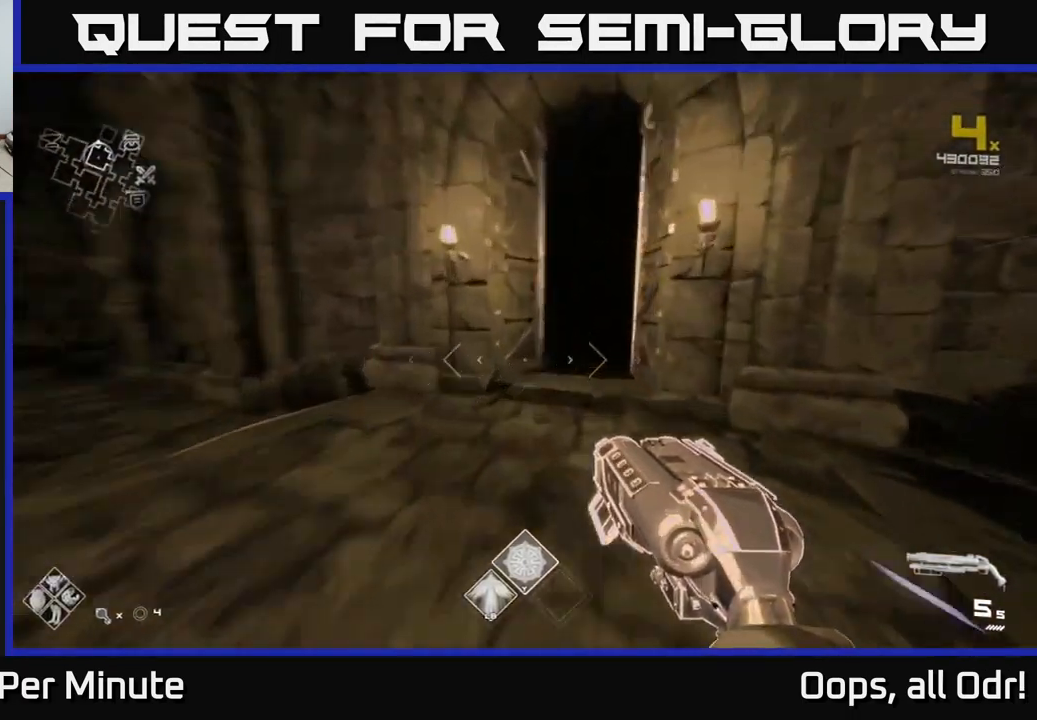
{"buttons": ["L1"], "left_stick": "up", "right_stick": "center", "events": [[17, "right_stick", "right"], [167, "right_stick", "center"]]}
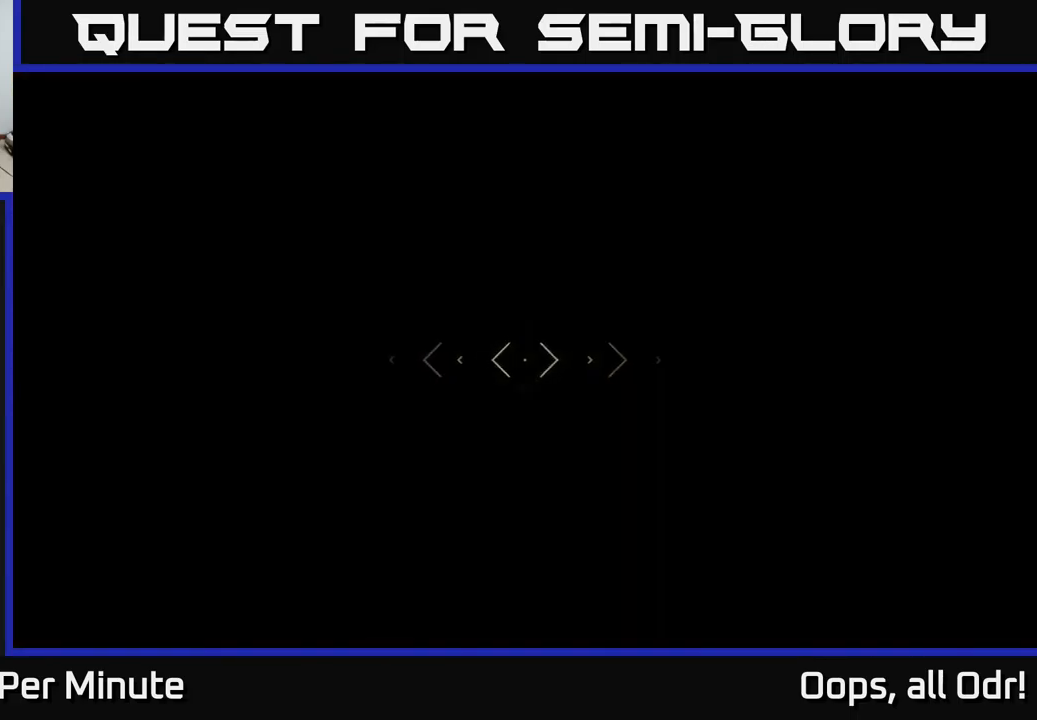
{"buttons": [], "left_stick": "up", "right_stick": "center", "events": [[266, "L1", "up"]]}
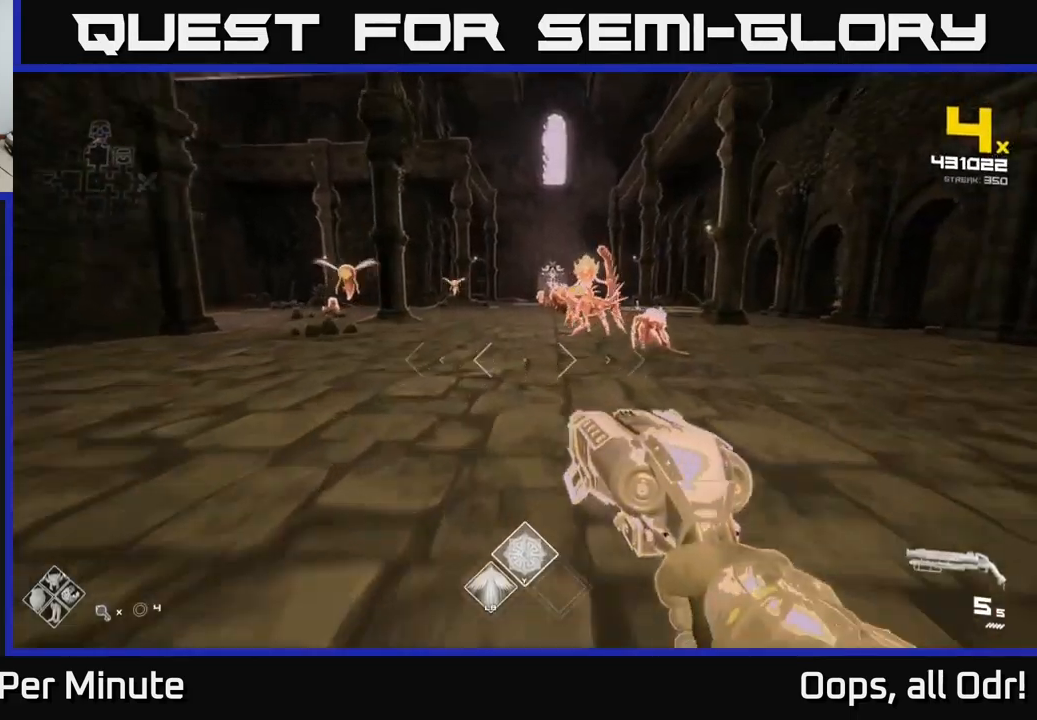
{"buttons": [], "left_stick": "center", "right_stick": "down-left", "events": [[33, "right_stick", "up-right"], [150, "right_stick", "center"], [166, "R2", "down"], [250, "R2", "up"], [316, "left_stick", "right"], [433, "right_stick", "down-left"], [483, "left_stick", "center"]]}
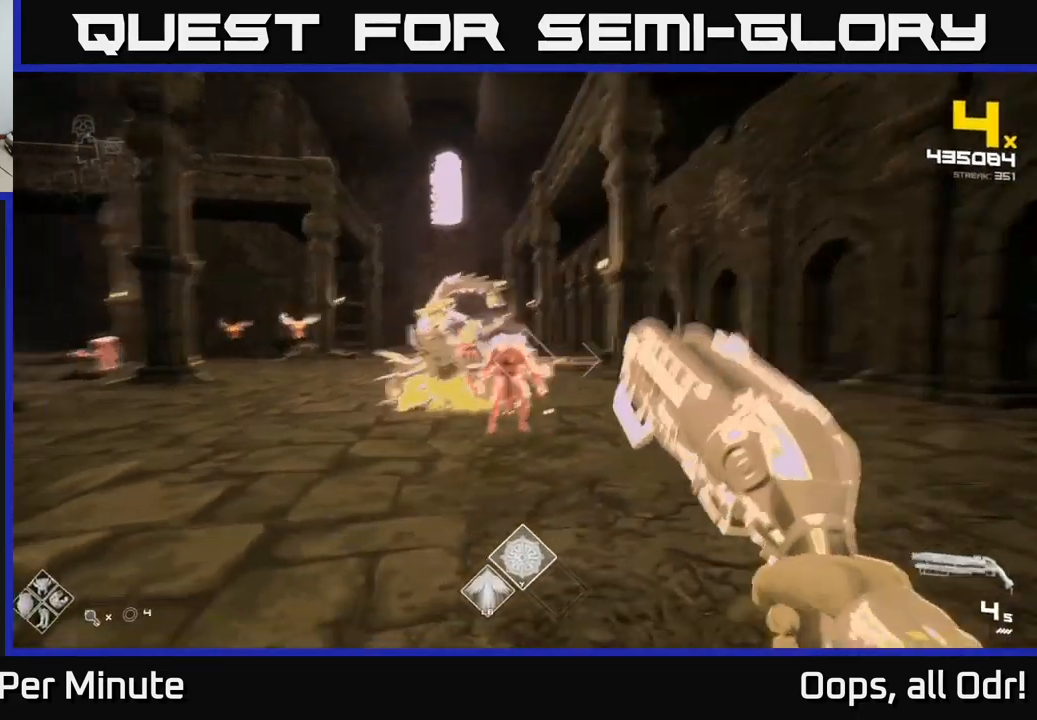
{"buttons": [], "left_stick": "up-right", "right_stick": "center", "events": [[16, "R2", "down"], [33, "right_stick", "center"], [50, "left_stick", "right"], [100, "R2", "up"], [133, "left_stick", "center"], [200, "right_stick", "up-left"], [266, "left_stick", "right"], [333, "right_stick", "center"], [350, "R2", "down"], [400, "left_stick", "up-right"], [500, "R2", "up"]]}
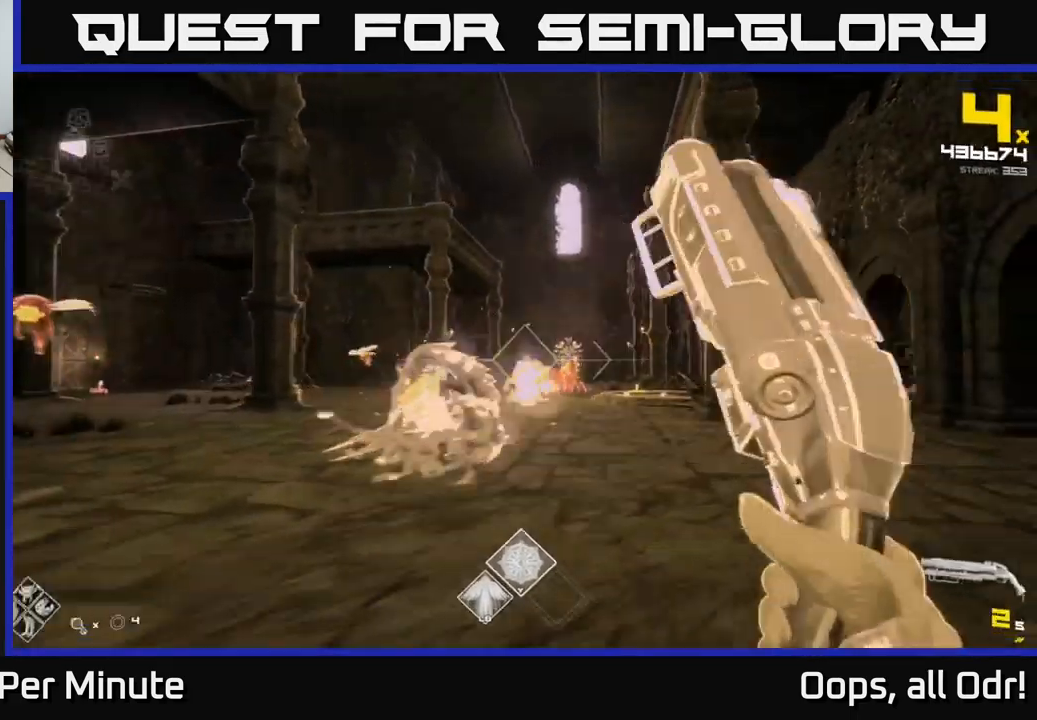
{"buttons": [], "left_stick": "up-right", "right_stick": "center", "events": [[100, "left_stick", "right"], [233, "R1", "down"], [333, "R1", "up"], [466, "left_stick", "up-right"]]}
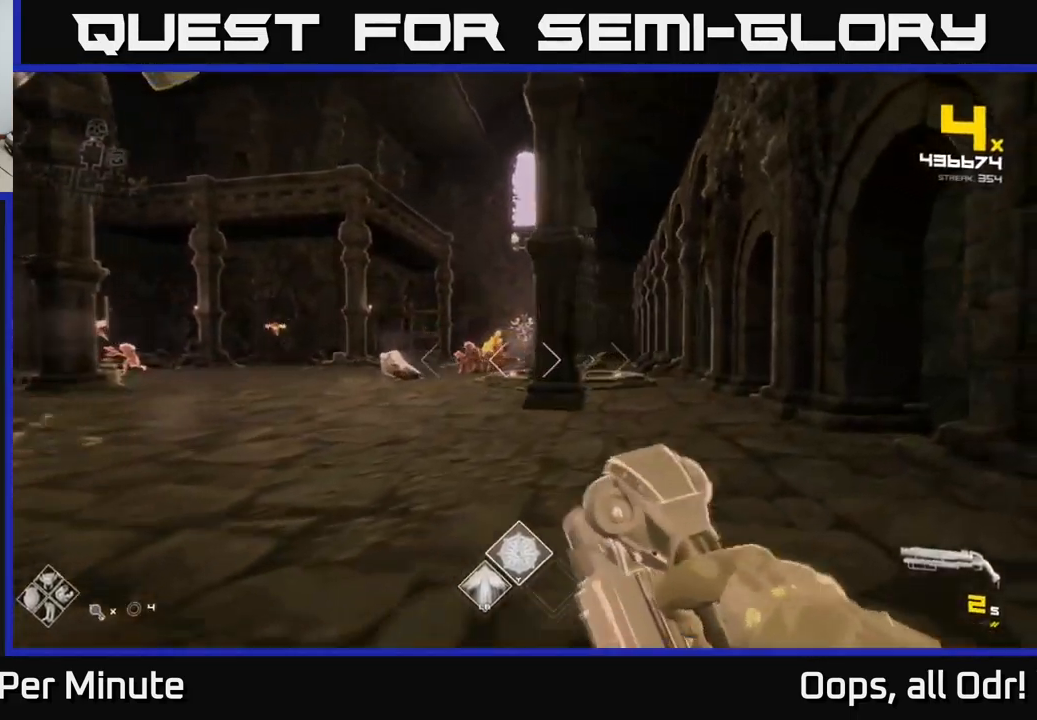
{"buttons": [], "left_stick": "up", "right_stick": "center", "events": [[16, "R1", "down"], [16, "left_stick", "up"], [66, "left_stick", "up-left"], [166, "R1", "up"], [350, "A", "down"], [416, "left_stick", "up"], [466, "A", "up"]]}
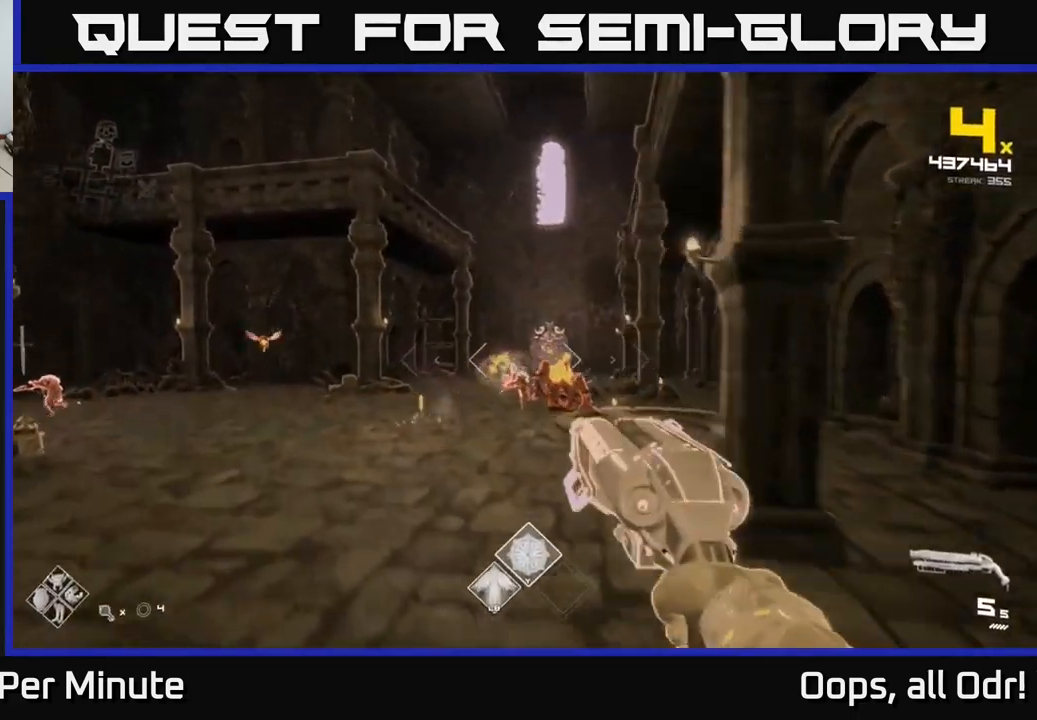
{"buttons": [], "left_stick": "up", "right_stick": "down", "events": [[150, "A", "down"], [250, "A", "up"], [366, "right_stick", "down"]]}
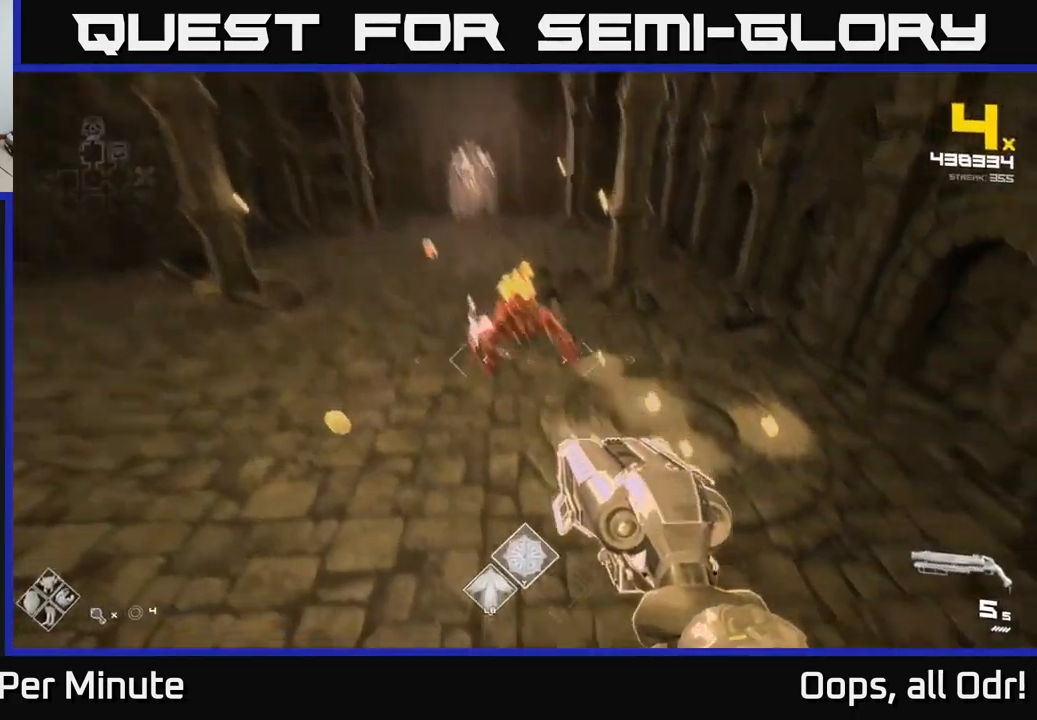
{"buttons": [], "left_stick": "up", "right_stick": "center", "events": [[50, "right_stick", "center"], [66, "R2", "down"], [150, "R2", "up"], [250, "right_stick", "down-right"], [266, "left_stick", "up-left"], [350, "right_stick", "down-left"], [400, "R2", "down"], [416, "left_stick", "up"], [433, "right_stick", "center"], [483, "R2", "up"]]}
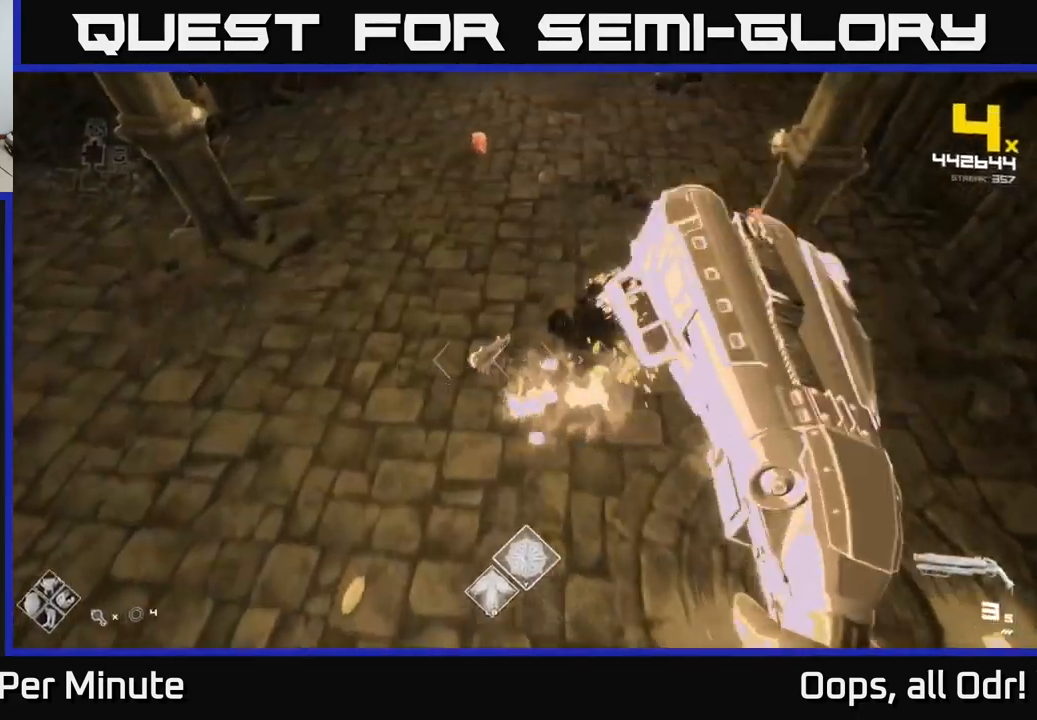
{"buttons": [], "left_stick": "up-right", "right_stick": "center", "events": [[66, "right_stick", "right"], [200, "left_stick", "up-left"], [200, "right_stick", "center"], [250, "right_stick", "left"], [300, "R2", "down"], [333, "right_stick", "up-left"], [383, "R2", "up"], [416, "left_stick", "up-right"], [483, "right_stick", "center"]]}
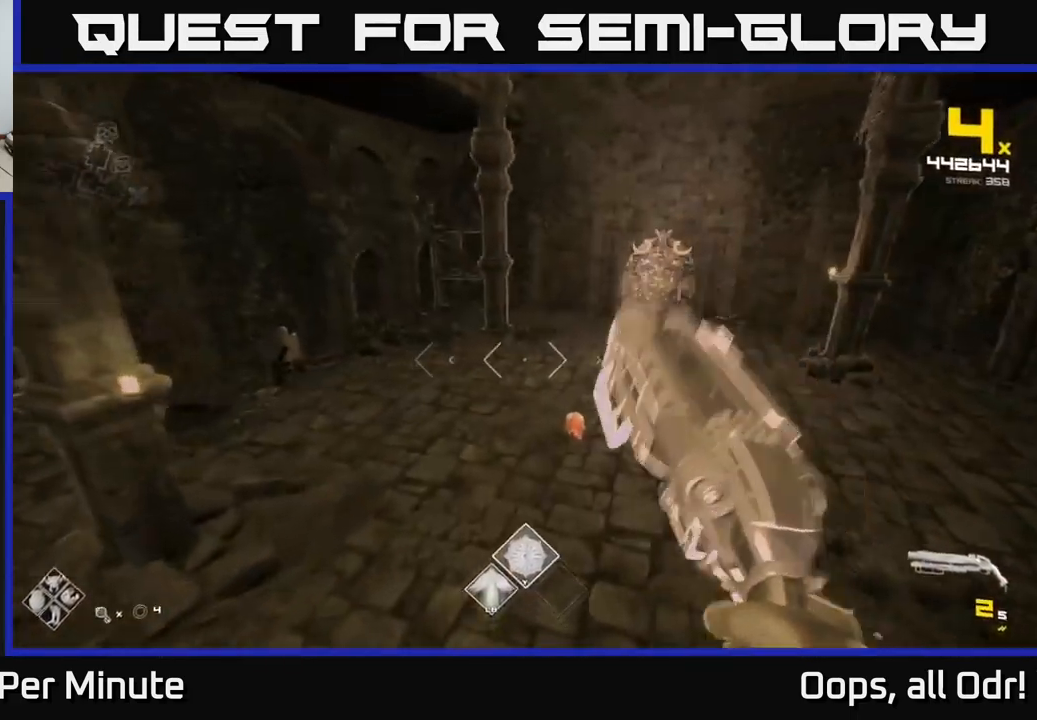
{"buttons": ["R1"], "left_stick": "up-right", "right_stick": "left", "events": [[100, "right_stick", "down"], [200, "R2", "down"], [200, "right_stick", "center"], [283, "R2", "up"], [333, "right_stick", "up-left"], [400, "right_stick", "left"], [433, "R1", "down"]]}
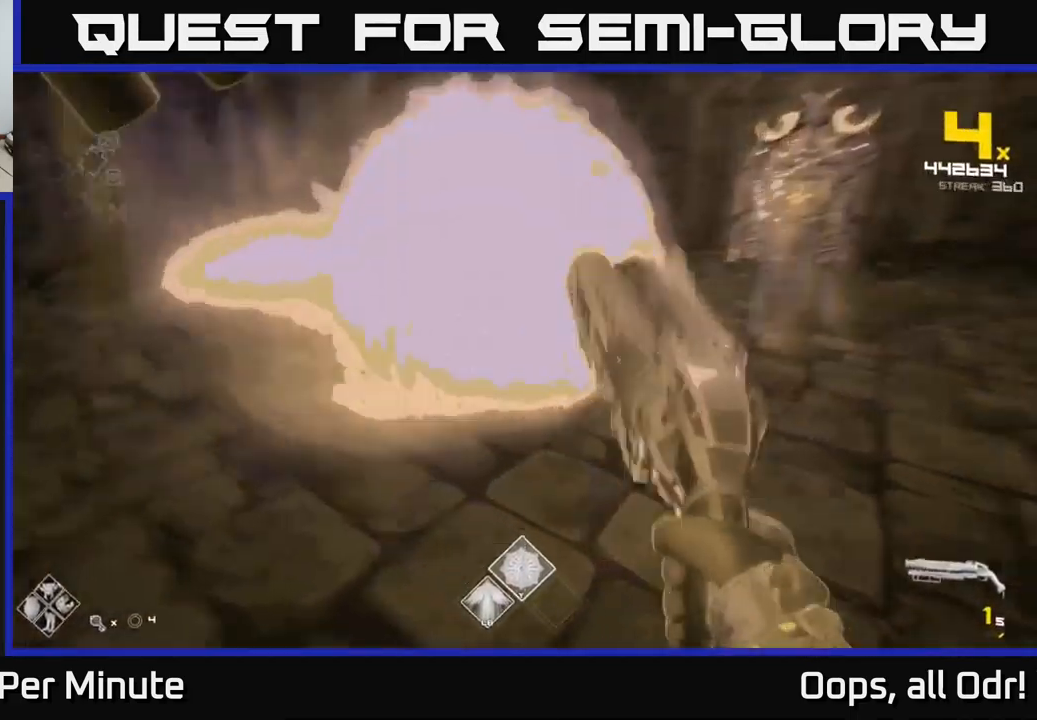
{"buttons": [], "left_stick": "right", "right_stick": "up-left", "events": [[83, "R1", "up"], [100, "right_stick", "center"], [150, "left_stick", "right"], [233, "R1", "down"], [233, "right_stick", "left"], [367, "R1", "up"], [450, "right_stick", "up-left"]]}
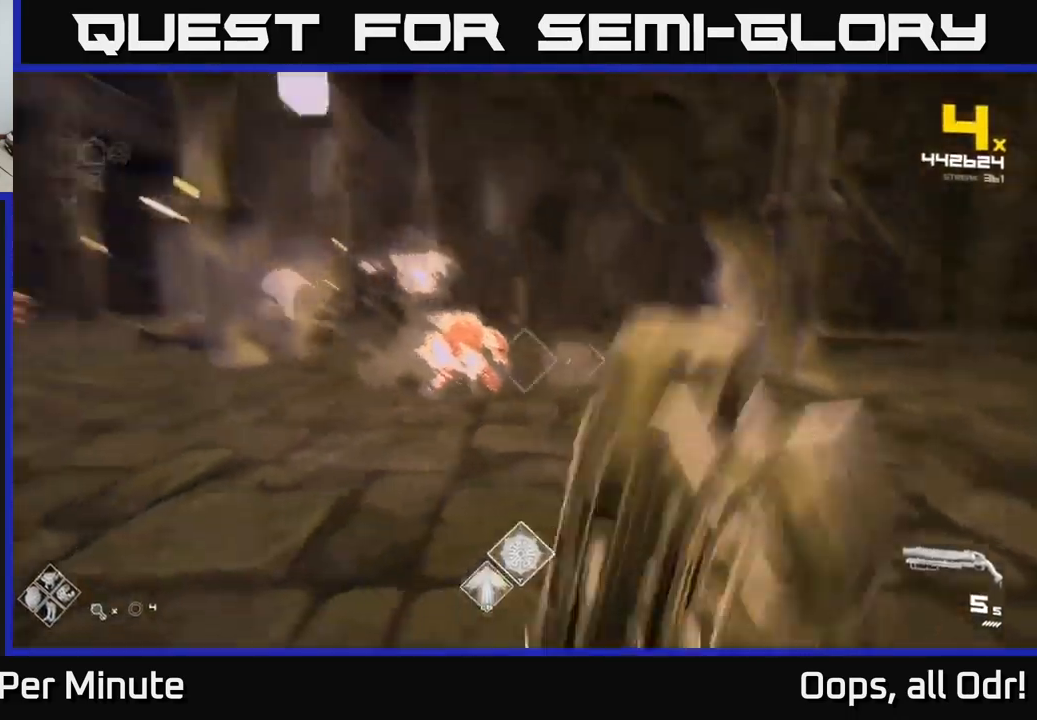
{"buttons": ["R2"], "left_stick": "right", "right_stick": "center", "events": [[133, "R2", "down"], [183, "right_stick", "center"], [267, "R2", "up"], [350, "right_stick", "down-left"], [450, "R2", "down"], [500, "right_stick", "center"]]}
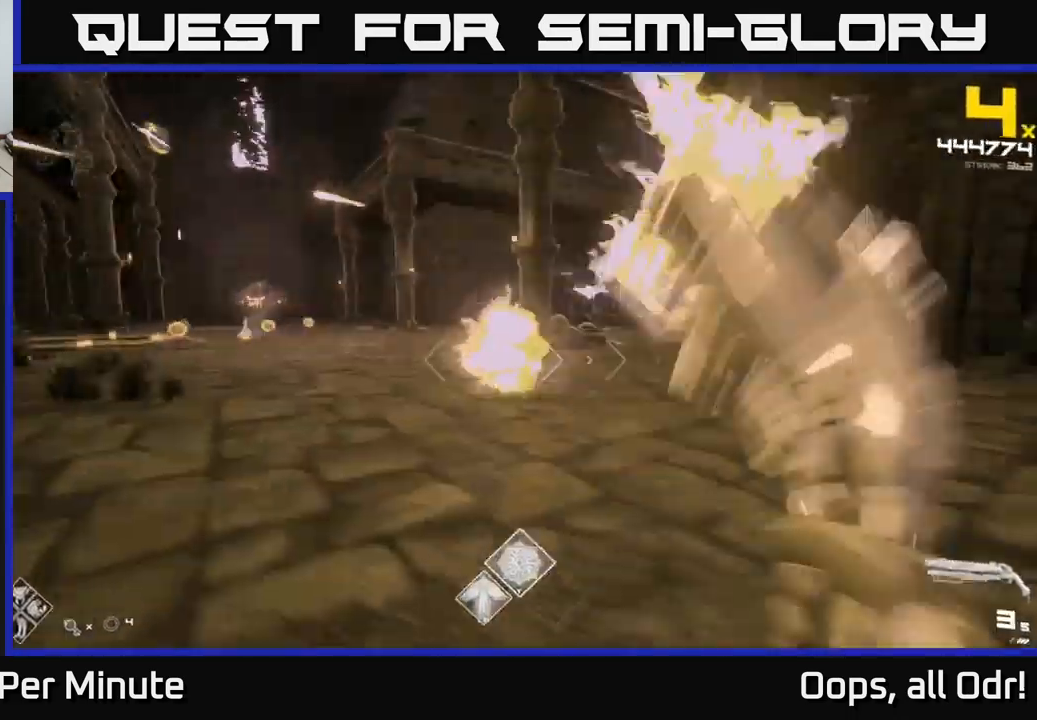
{"buttons": [], "left_stick": "up-left", "right_stick": "center", "events": [[17, "right_stick", "down-left"], [33, "R2", "up"], [50, "right_stick", "center"], [283, "A", "down"], [283, "R1", "down"], [383, "A", "up"], [433, "R1", "up"], [483, "left_stick", "up-left"]]}
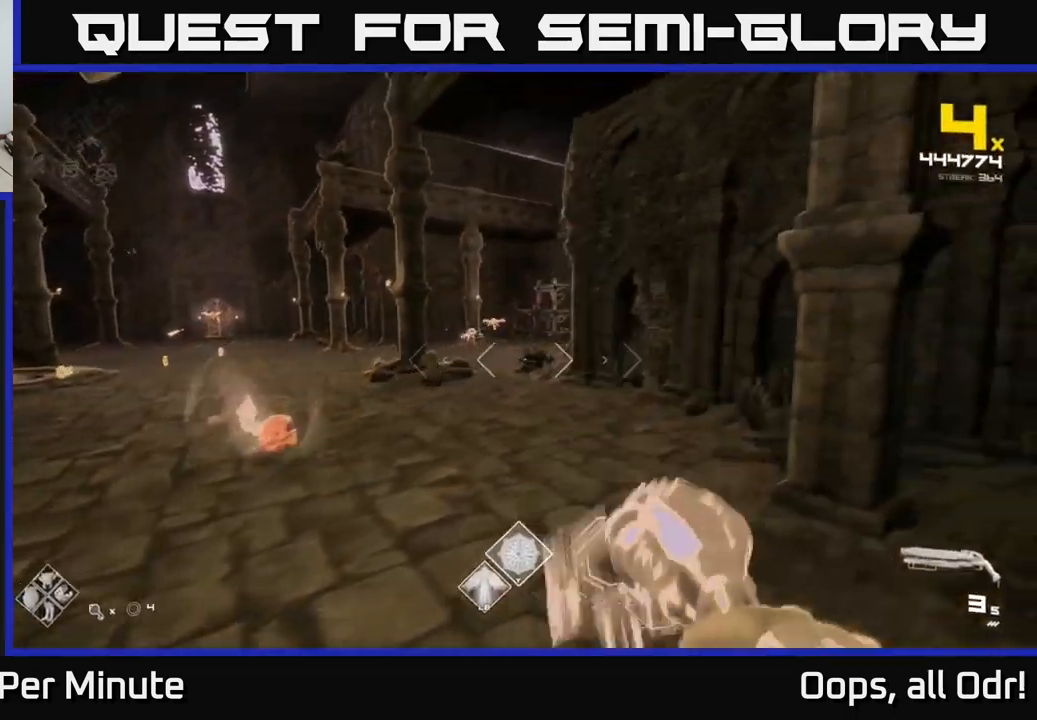
{"buttons": ["A"], "left_stick": "left", "right_stick": "center", "events": [[167, "R1", "down"], [167, "right_stick", "down-left"], [217, "right_stick", "left"], [317, "R1", "up"], [333, "left_stick", "up-right"], [333, "right_stick", "center"], [433, "left_stick", "left"], [467, "A", "down"]]}
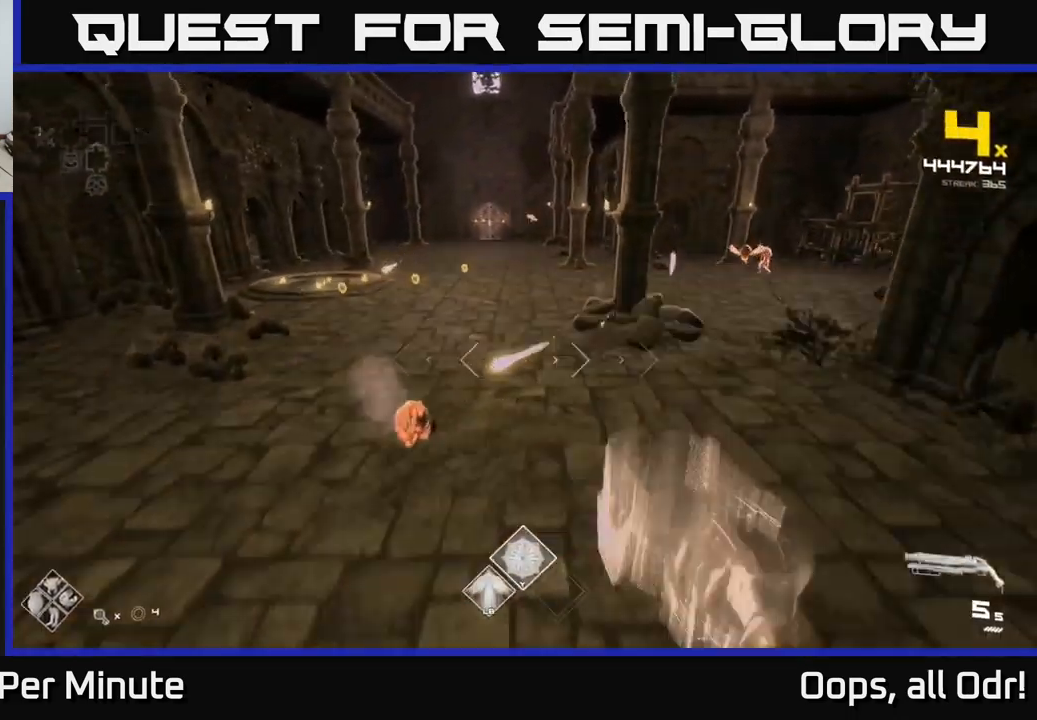
{"buttons": [], "left_stick": "up", "right_stick": "center", "events": [[100, "A", "up"], [233, "left_stick", "up"], [300, "A", "down"], [350, "left_stick", "up-left"], [433, "A", "up"], [500, "left_stick", "up"]]}
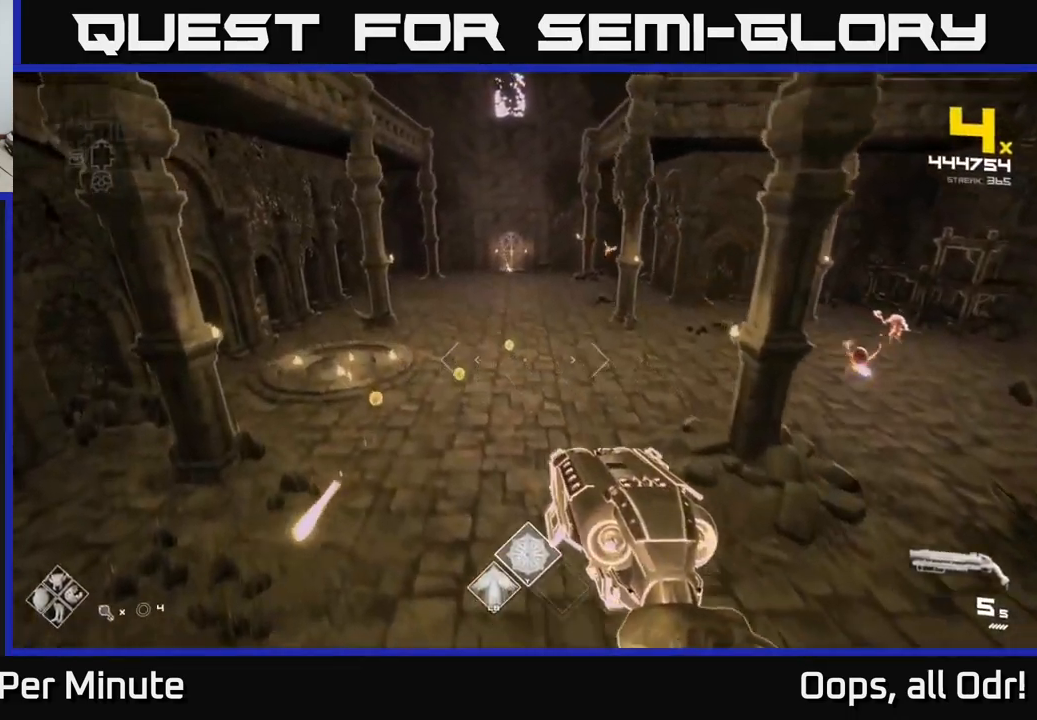
{"buttons": [], "left_stick": "left", "right_stick": "right", "events": [[167, "A", "down"], [233, "A", "up"], [367, "right_stick", "right"], [400, "left_stick", "up-left"], [500, "left_stick", "left"]]}
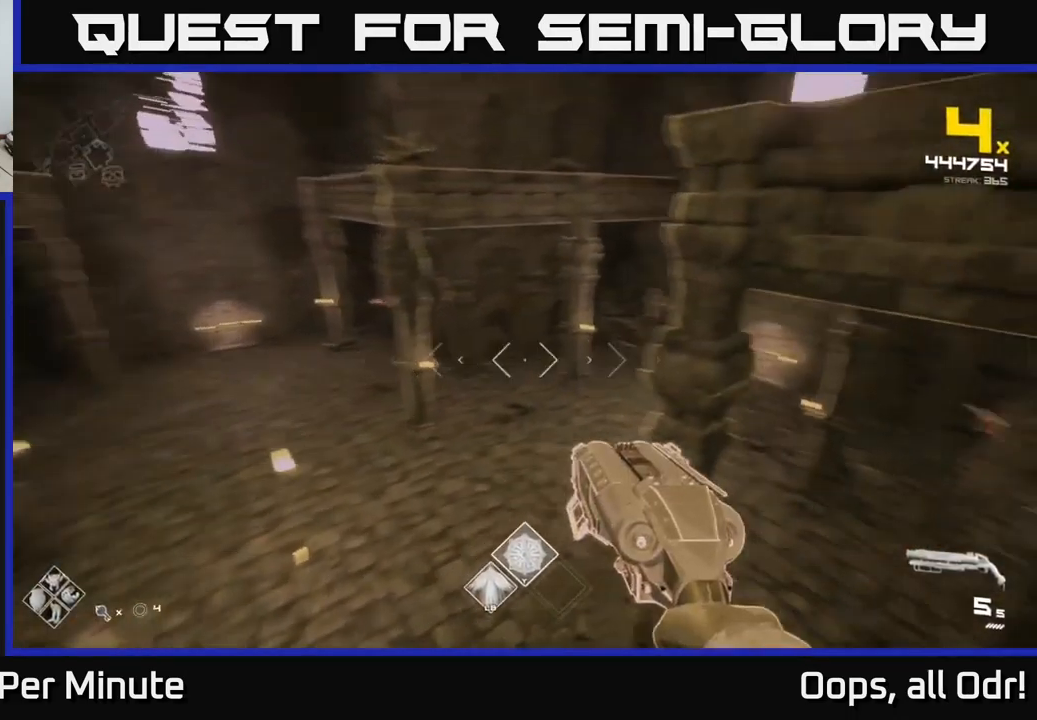
{"buttons": [], "left_stick": "left", "right_stick": "right", "events": [[150, "right_stick", "down-right"], [300, "right_stick", "center"], [350, "R2", "down"], [450, "R2", "up"], [500, "right_stick", "right"]]}
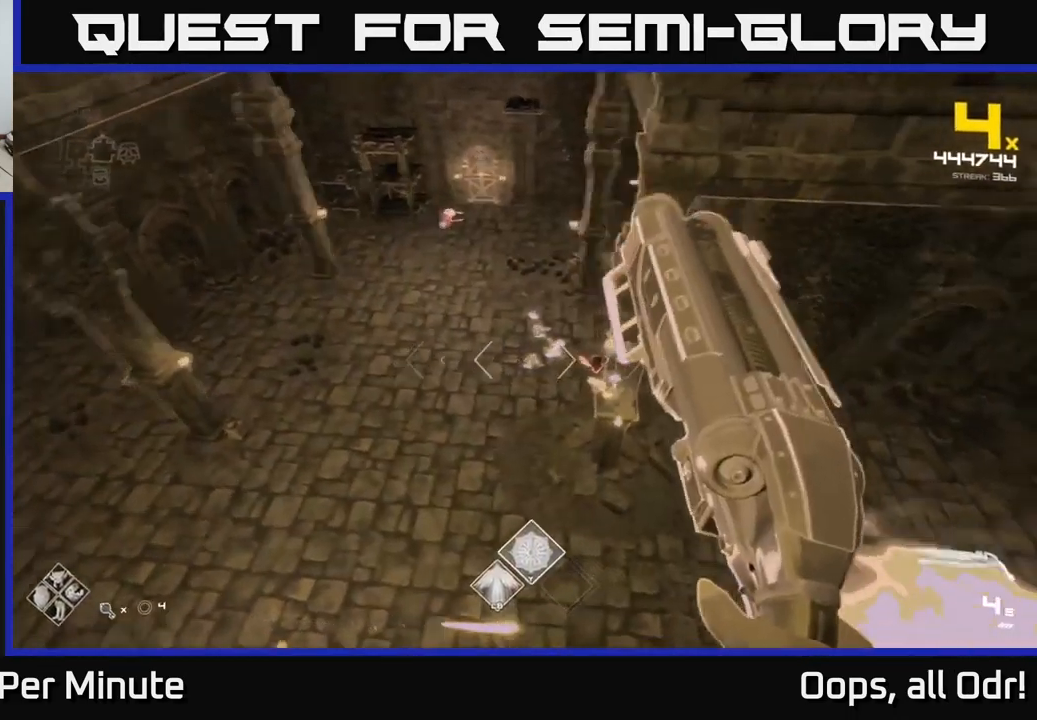
{"buttons": [], "left_stick": "up-left", "right_stick": "right", "events": [[167, "right_stick", "center"], [183, "R2", "down"], [250, "right_stick", "right"], [267, "R2", "up"], [467, "left_stick", "up-left"]]}
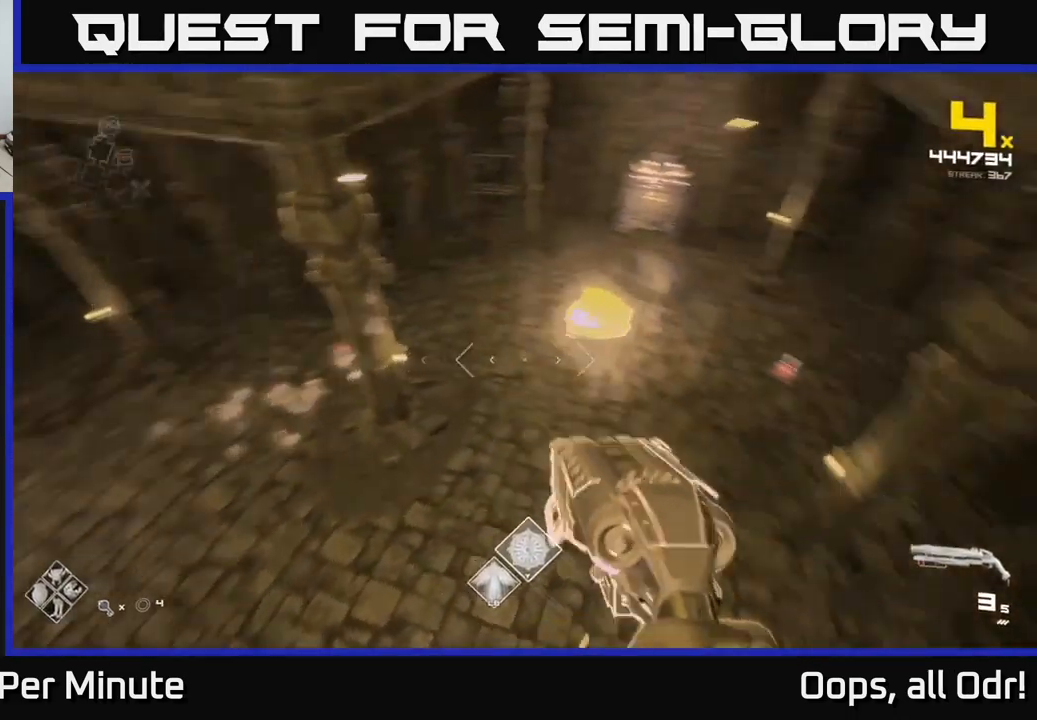
{"buttons": [], "left_stick": "right", "right_stick": "up", "events": [[83, "left_stick", "up"], [117, "R2", "down"], [167, "R2", "up"], [167, "right_stick", "center"], [200, "left_stick", "up-right"], [367, "right_stick", "up-left"], [383, "R2", "down"], [450, "right_stick", "up"], [483, "R2", "up"], [483, "left_stick", "right"]]}